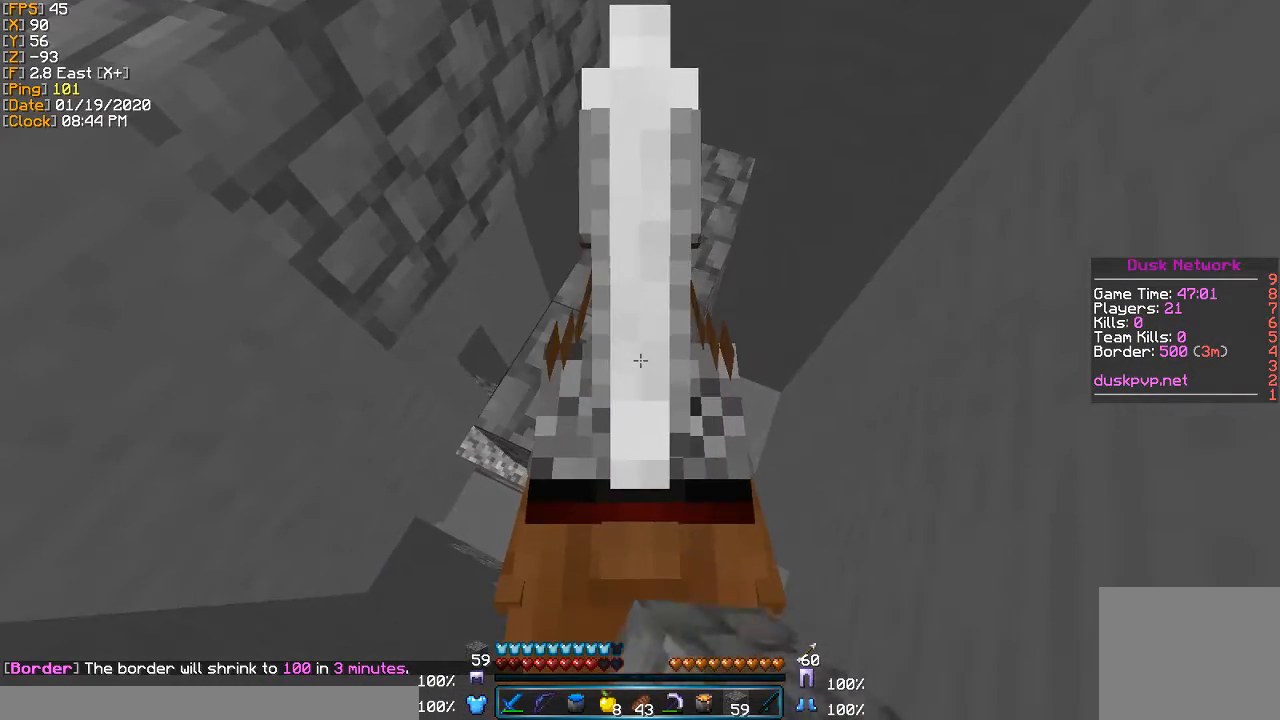
Gameplay with keyboard; each line is a JSON object with the keys held at the frame after it. "events" lists presses ("down") and releases ("up") of "a", "d", "s" and "w" between this image and that frame as [ms after this image, input, new state], when the widget could be followed in between. No other keys are recorded. Mouse input is not recorded.
{"keys": [], "events": [[200, "w", "down"], [367, "w", "up"]]}
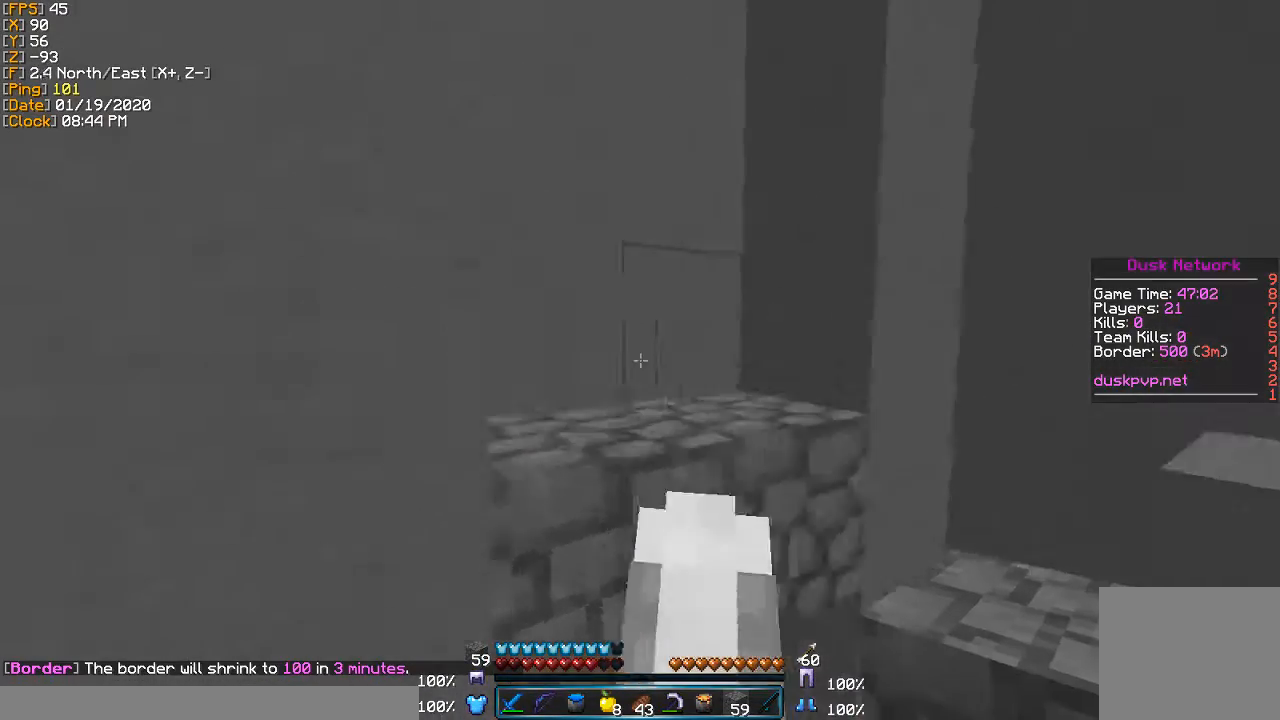
{"keys": [], "events": []}
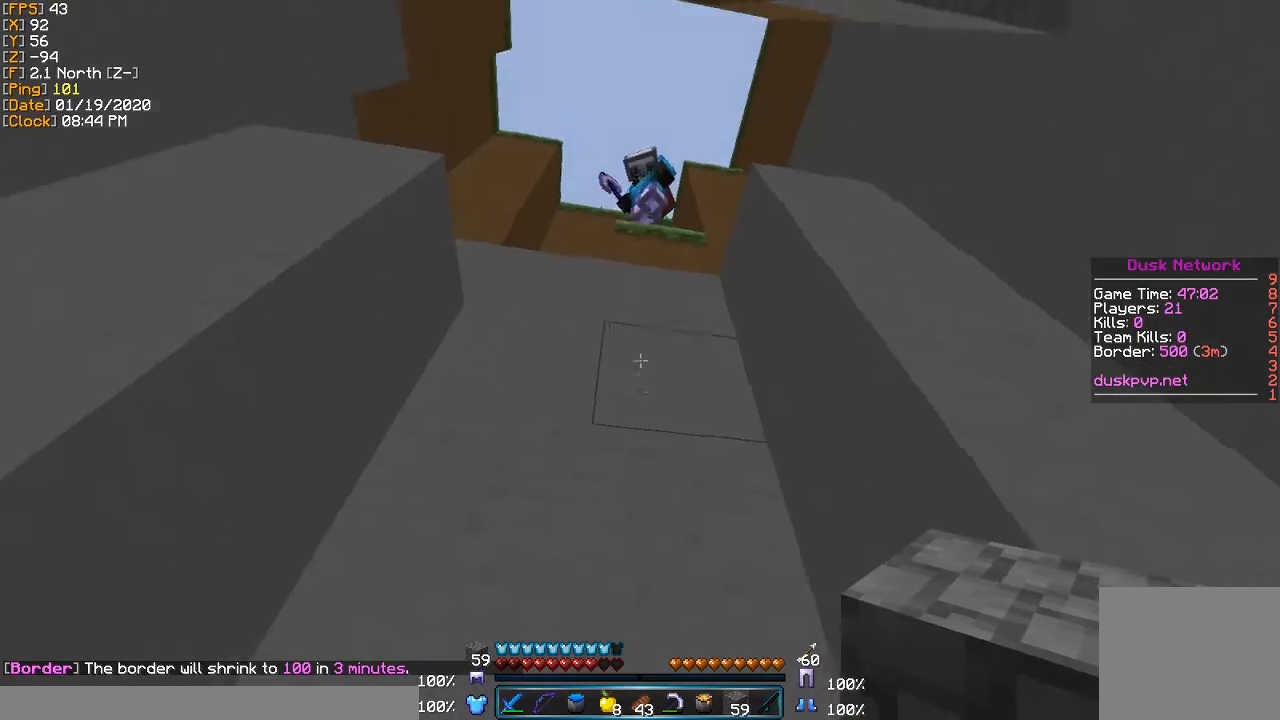
{"keys": [], "events": []}
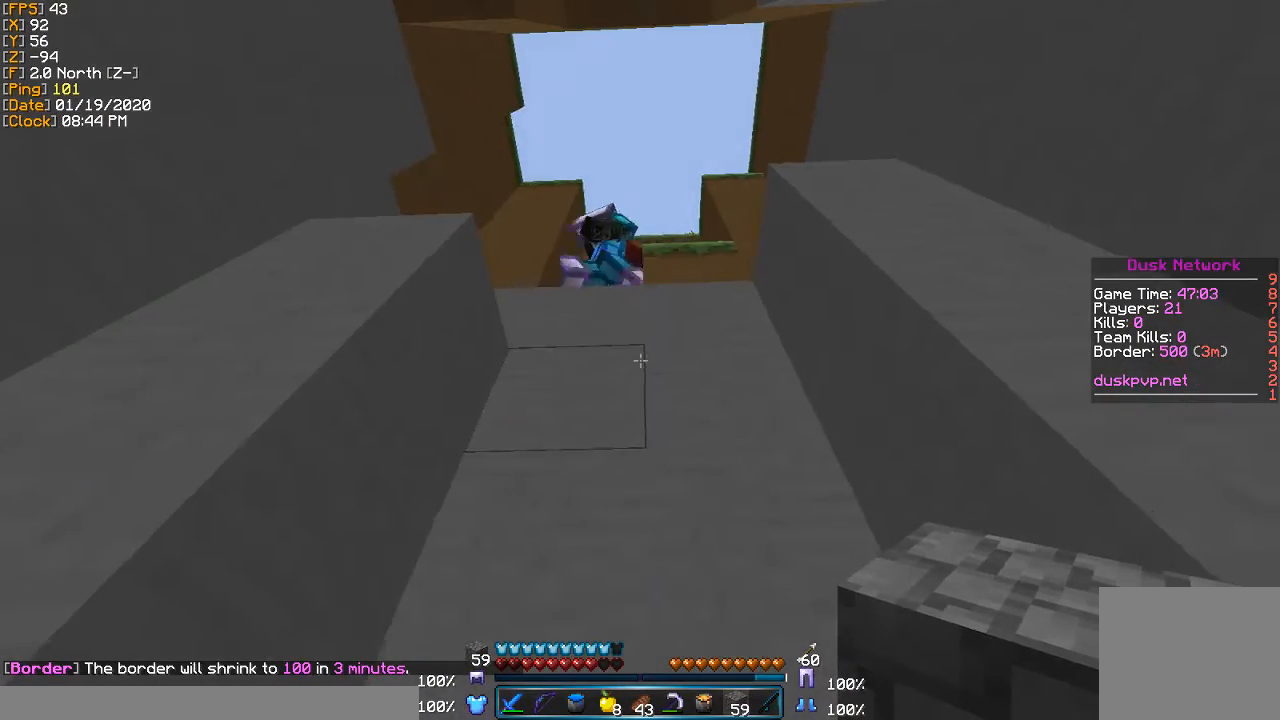
{"keys": ["w"], "events": [[100, "w", "down"]]}
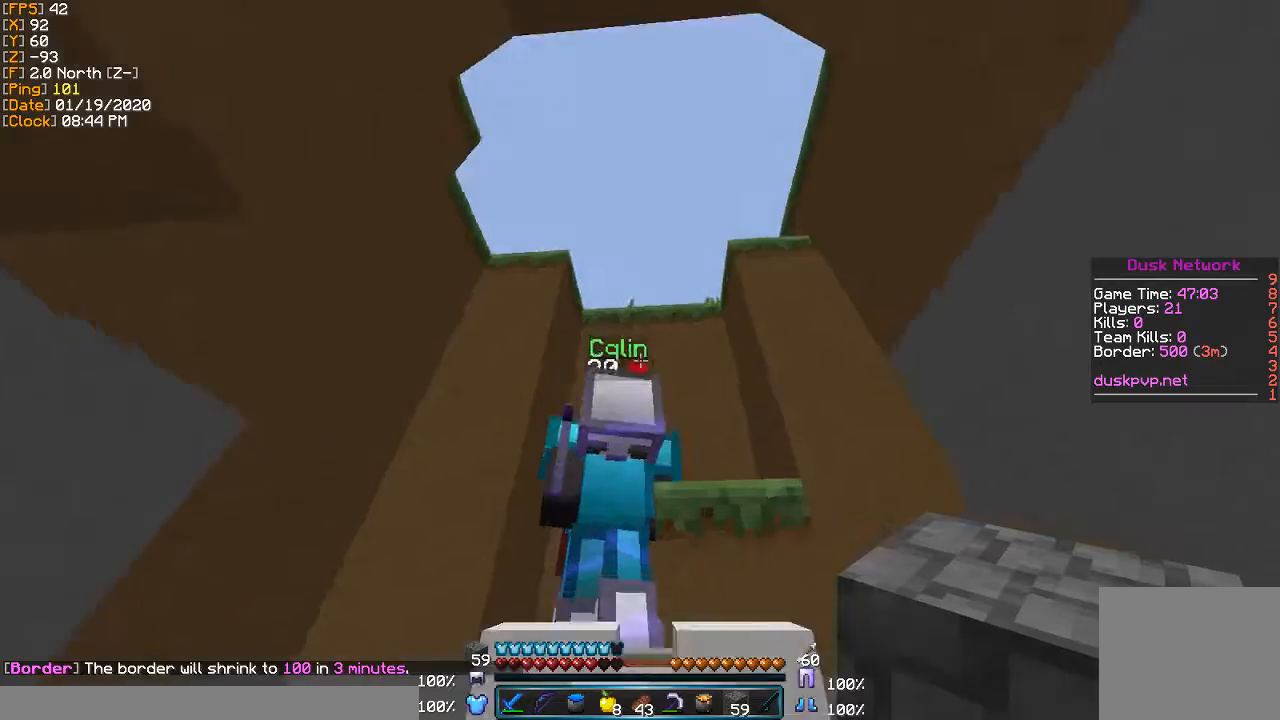
{"keys": [], "events": [[100, "w", "up"]]}
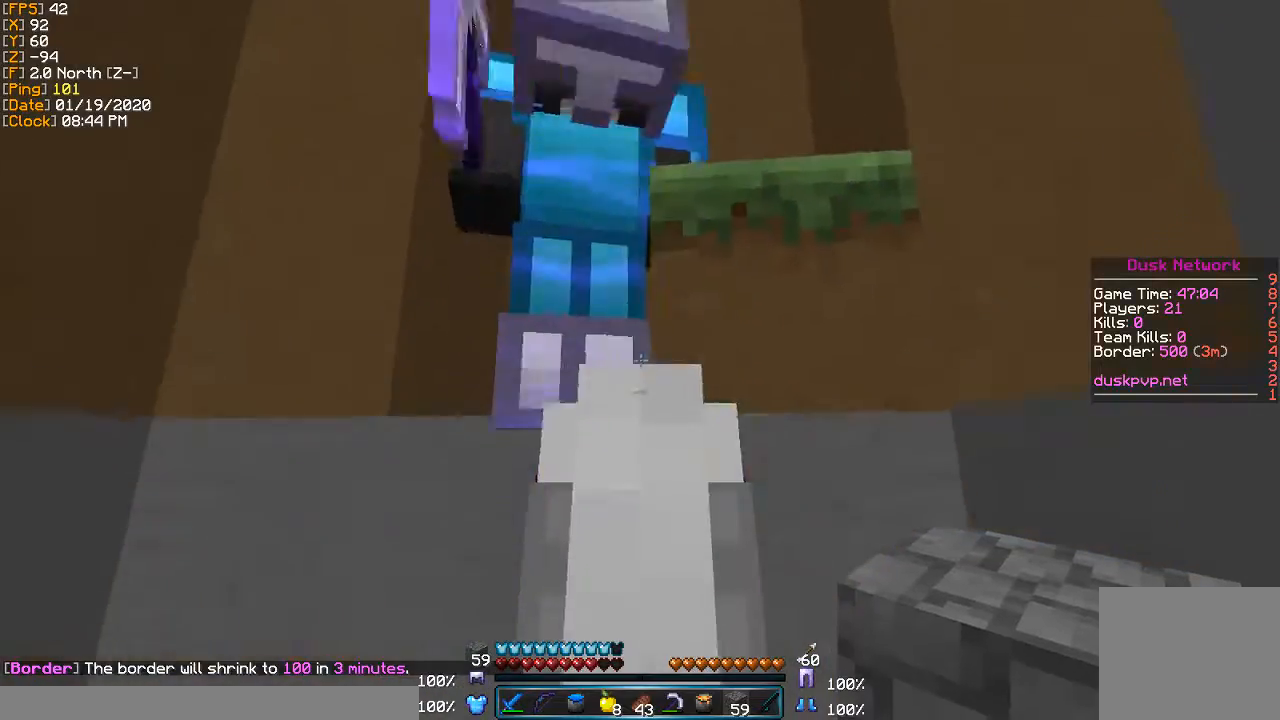
{"keys": [], "events": []}
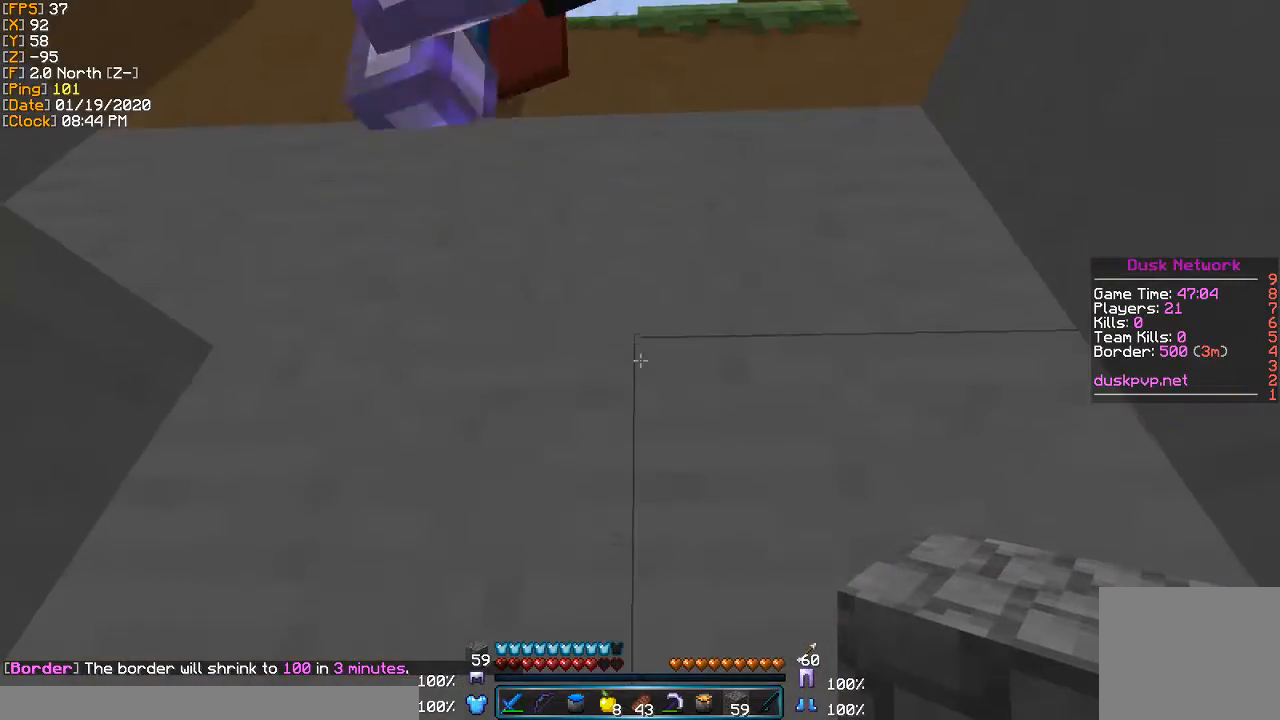
{"keys": ["w"], "events": [[333, "w", "down"]]}
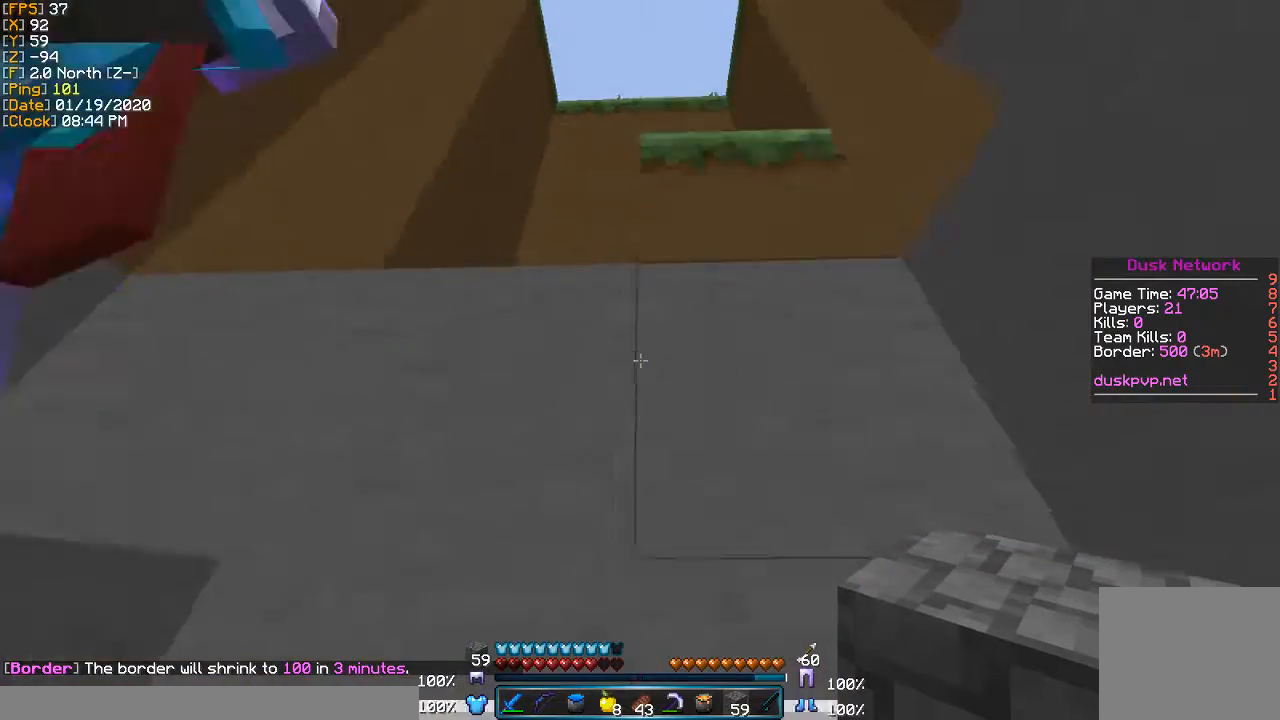
{"keys": ["w"], "events": []}
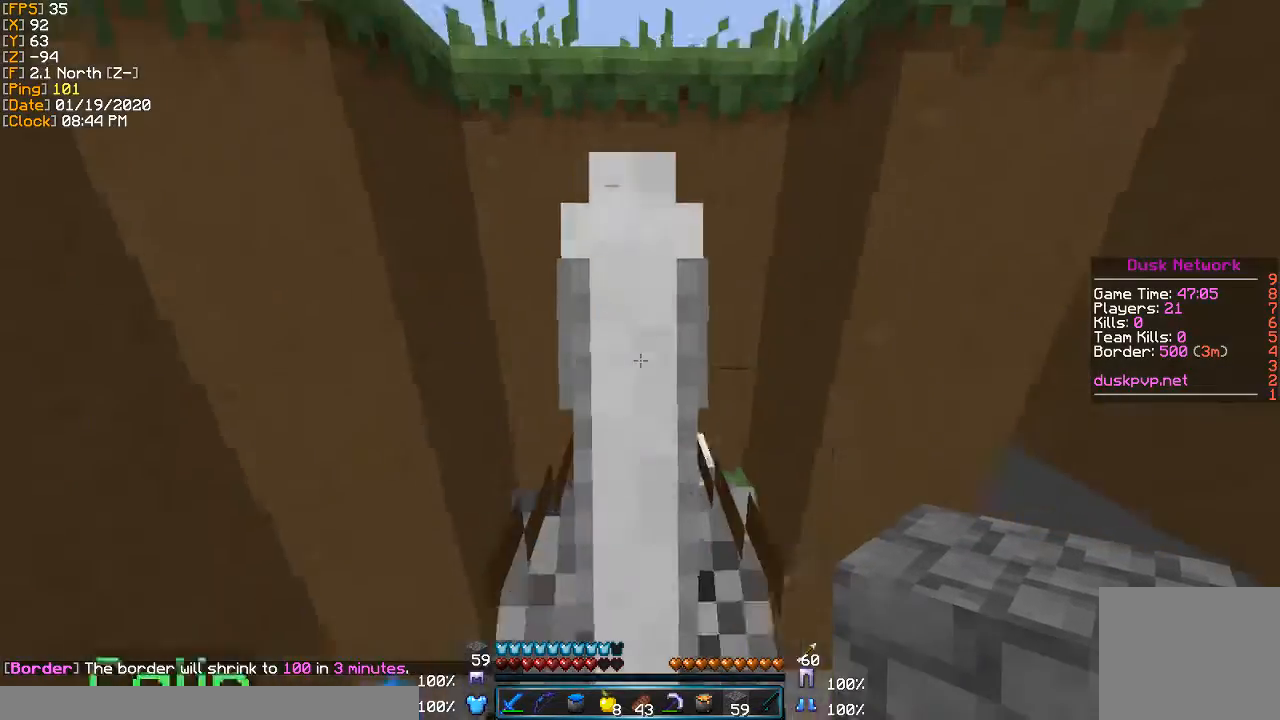
{"keys": [], "events": [[300, "w", "up"]]}
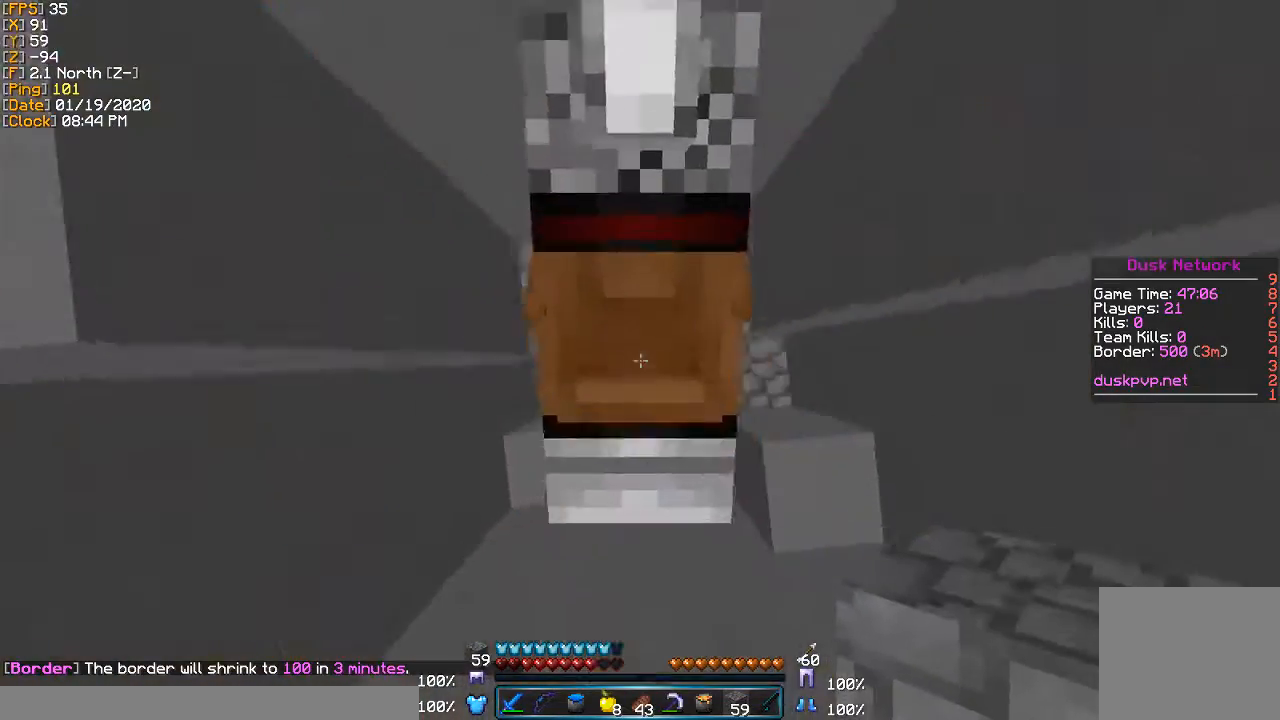
{"keys": ["w"], "events": [[334, "w", "down"]]}
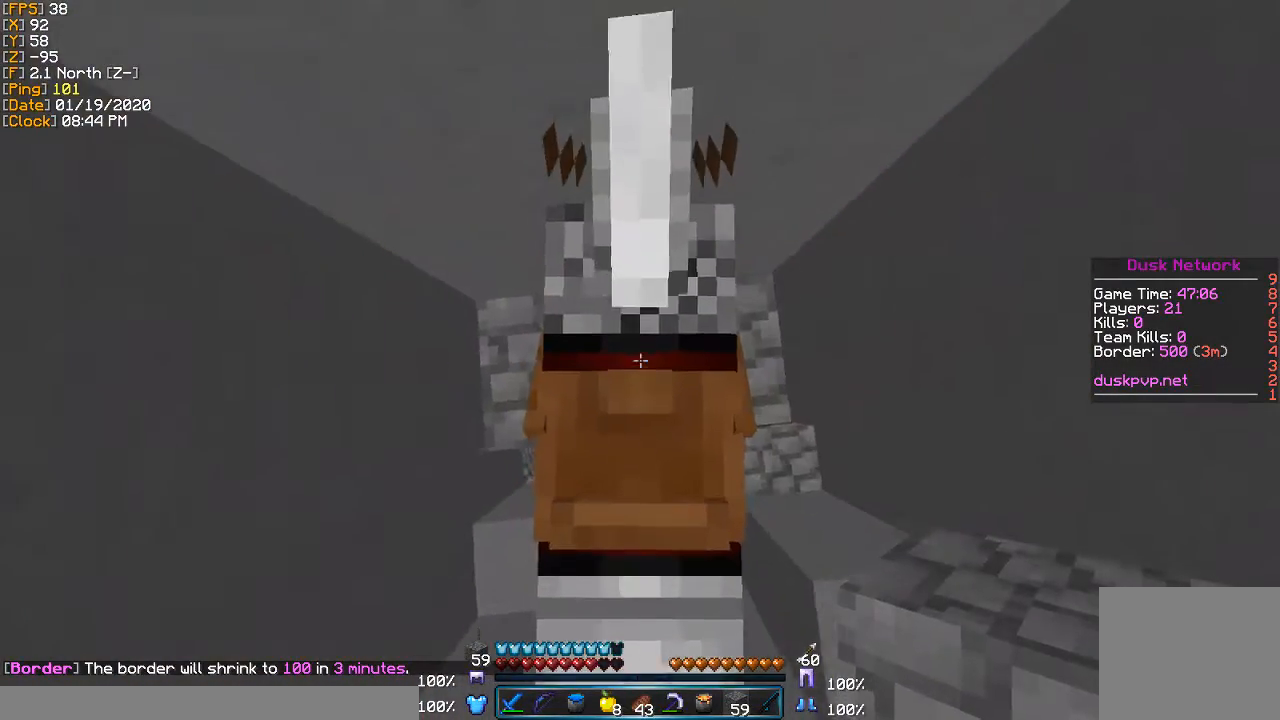
{"keys": ["w"], "events": []}
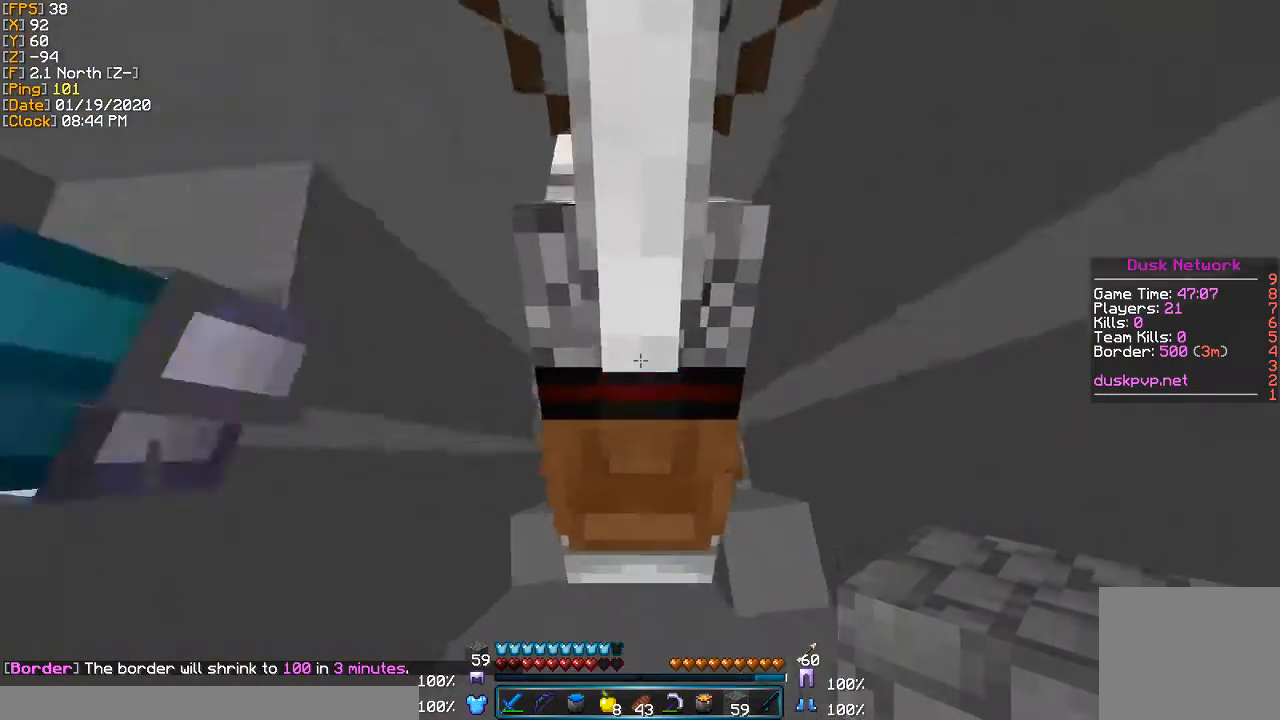
{"keys": ["w"], "events": []}
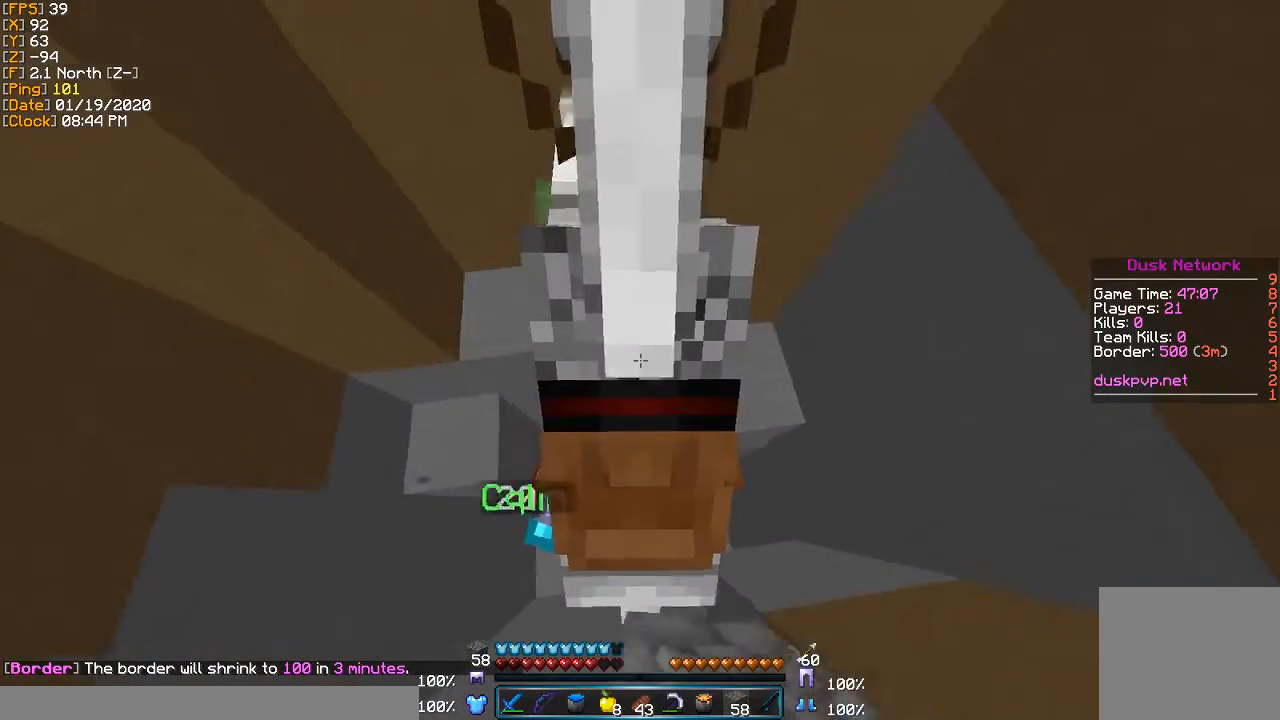
{"keys": ["a", "w"], "events": [[434, "a", "down"]]}
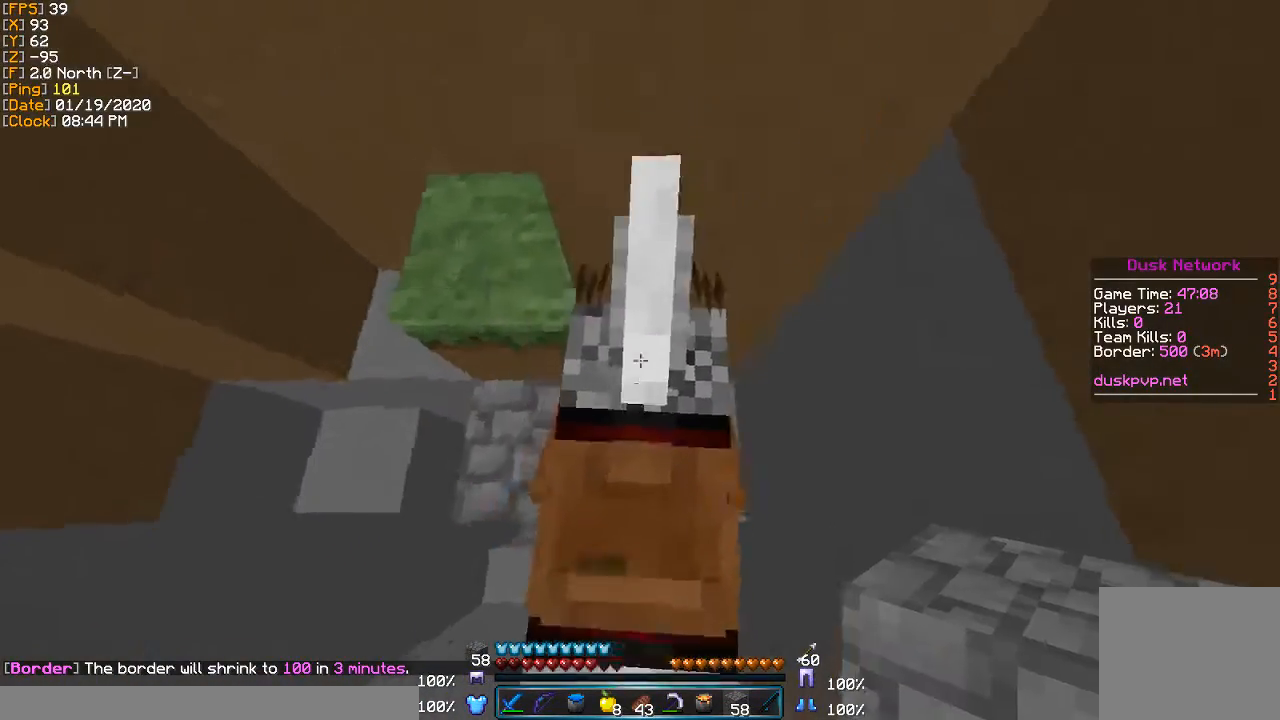
{"keys": [], "events": [[34, "w", "up"], [100, "a", "up"], [334, "a", "down"], [501, "a", "up"]]}
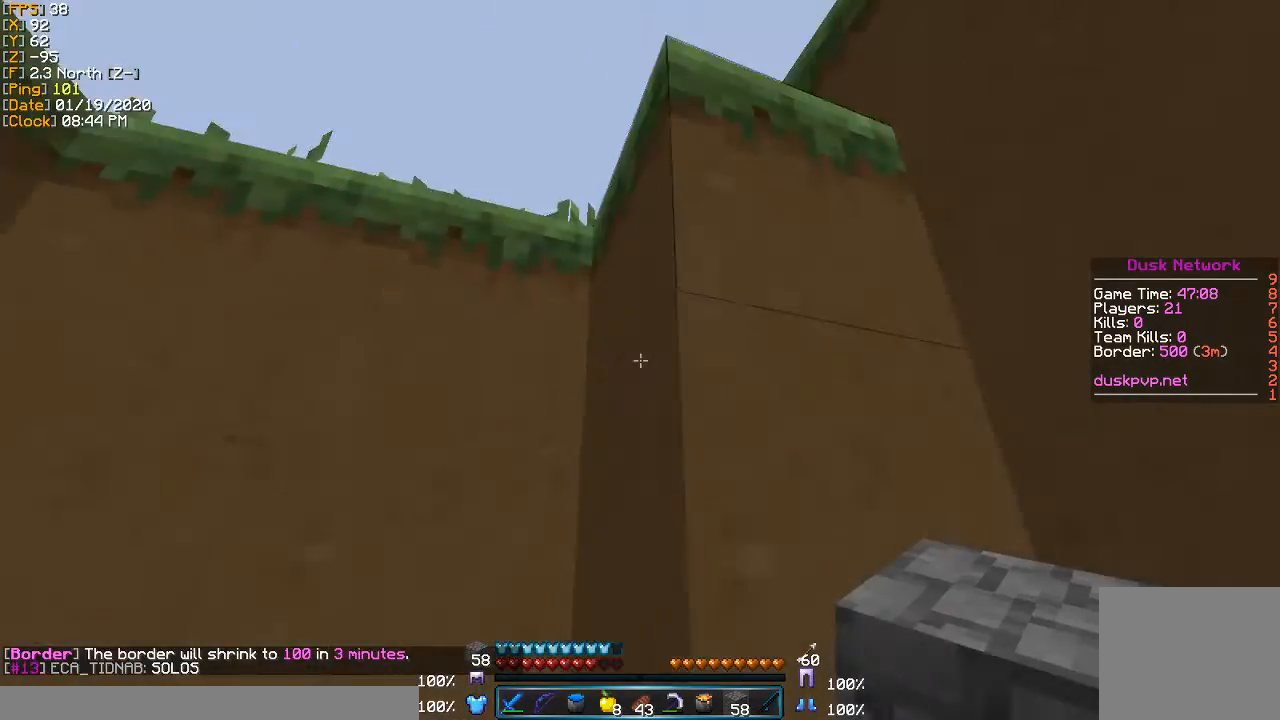
{"keys": [], "events": []}
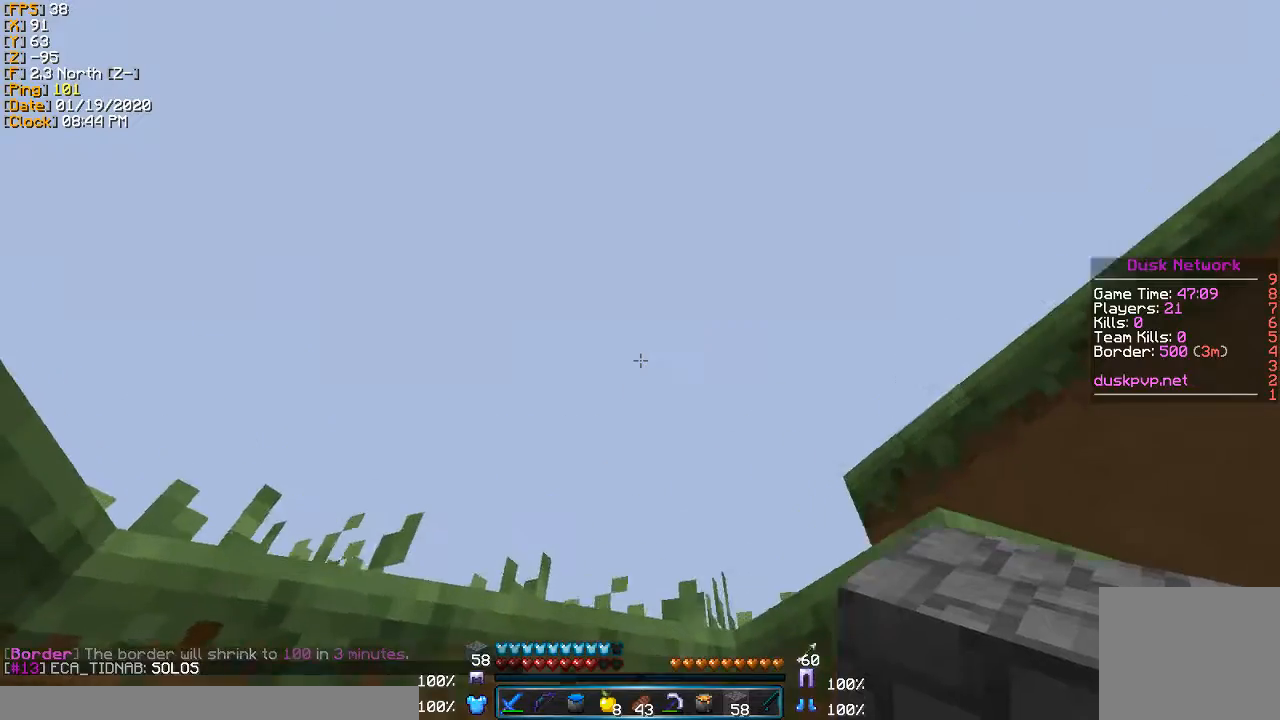
{"keys": [], "events": []}
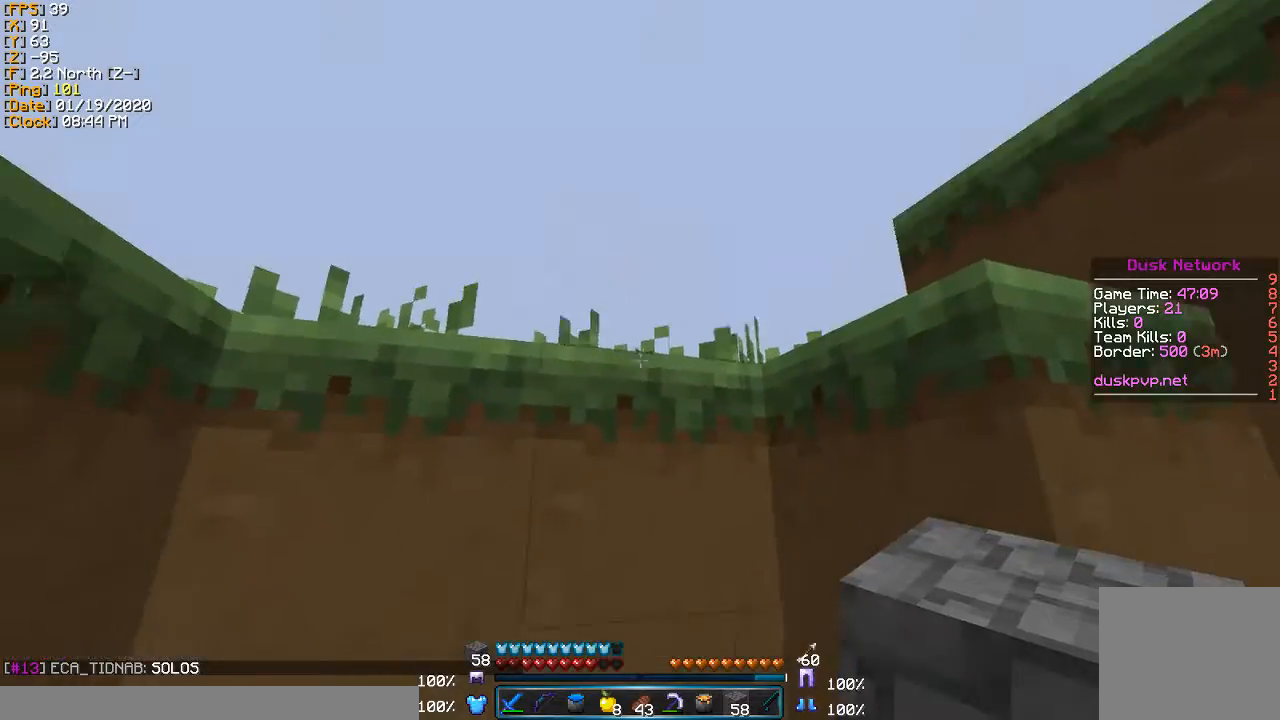
{"keys": ["w"], "events": [[100, "w", "down"]]}
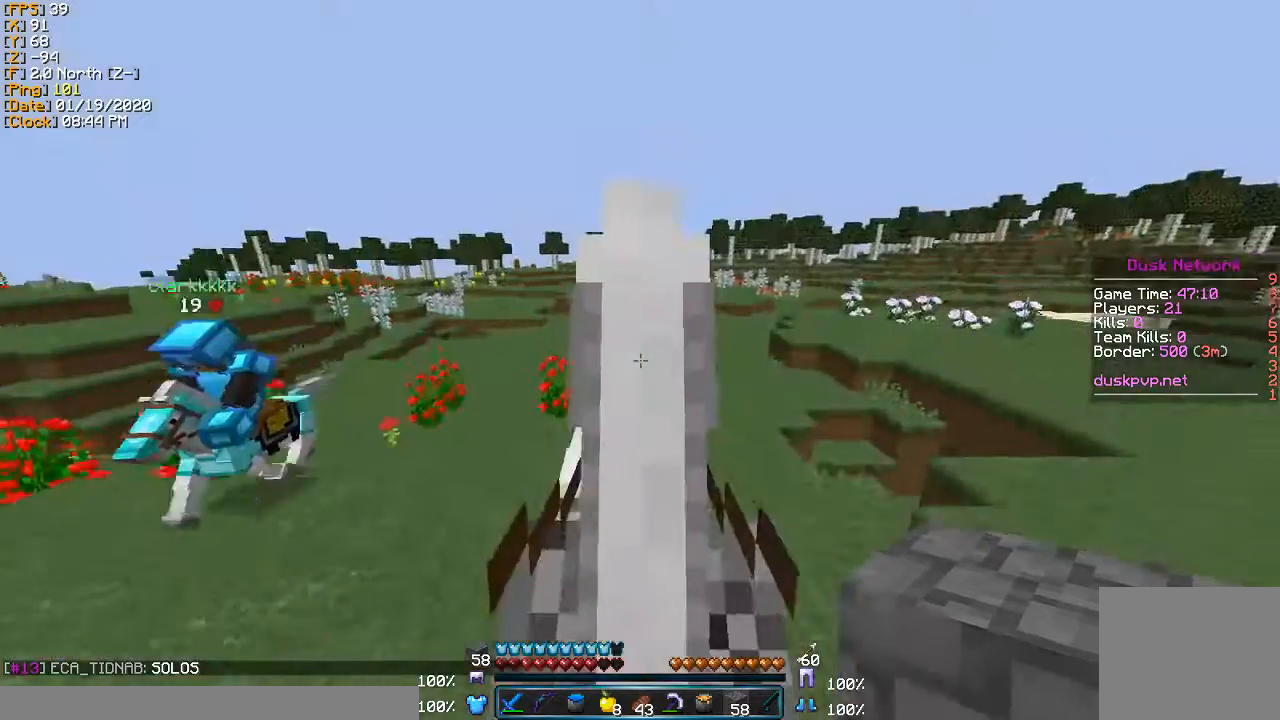
{"keys": [], "events": [[234, "d", "down"], [334, "w", "up"], [367, "d", "up"]]}
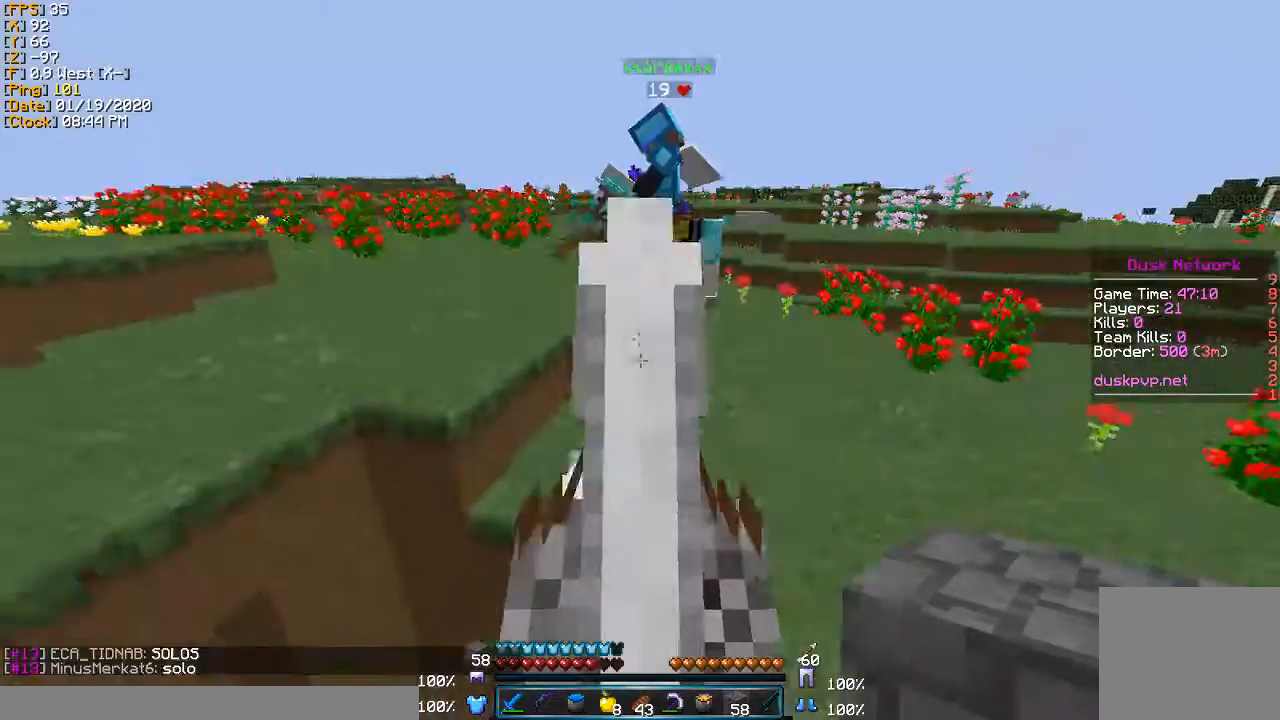
{"keys": [], "events": []}
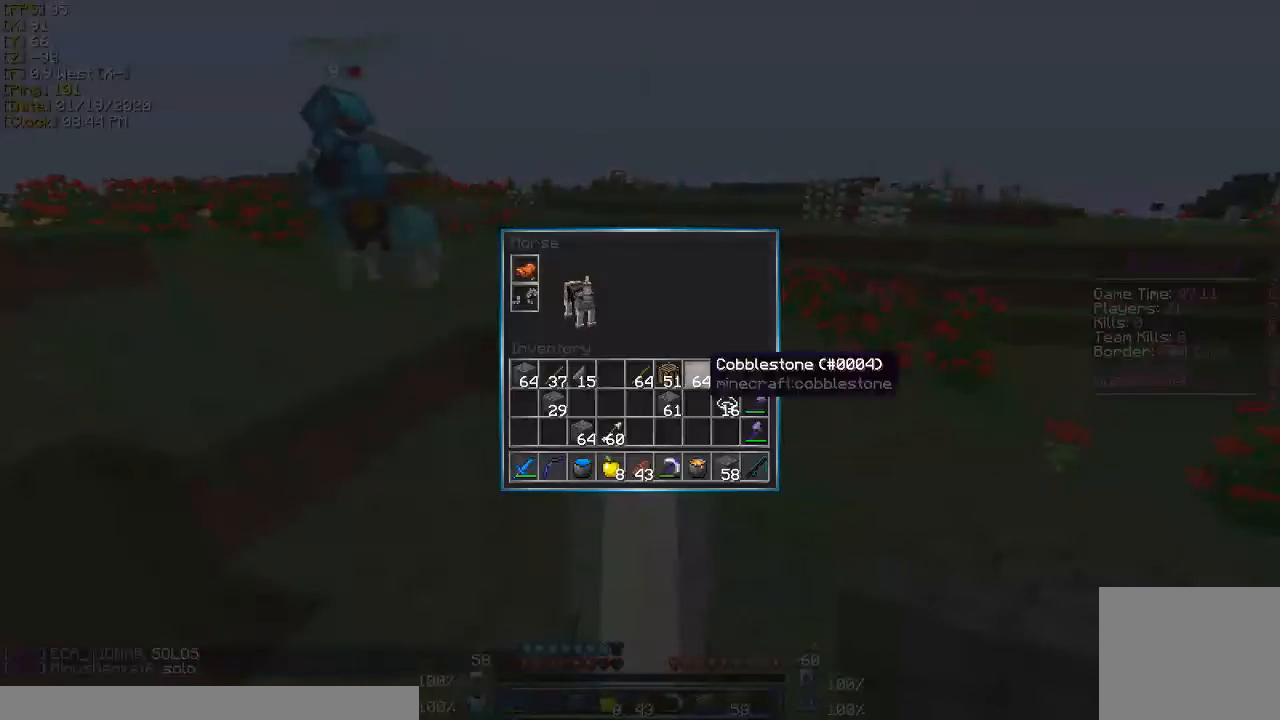
{"keys": [], "events": []}
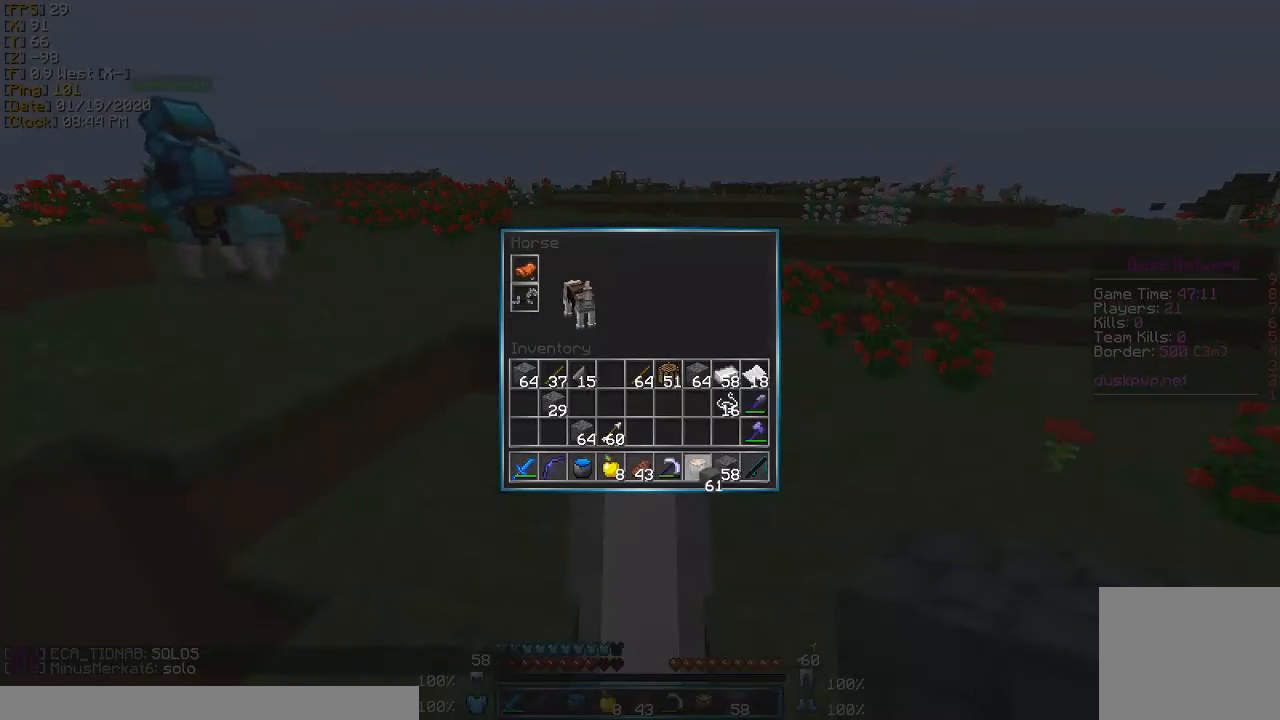
{"keys": [], "events": []}
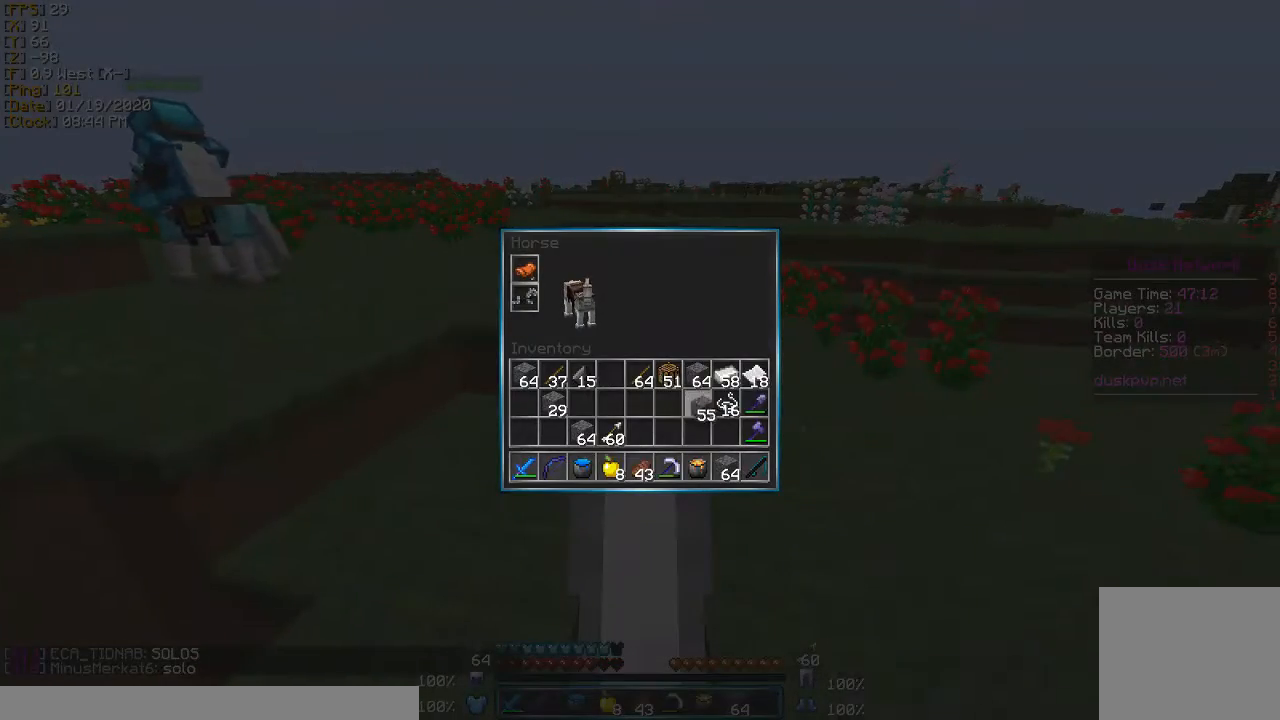
{"keys": [], "events": []}
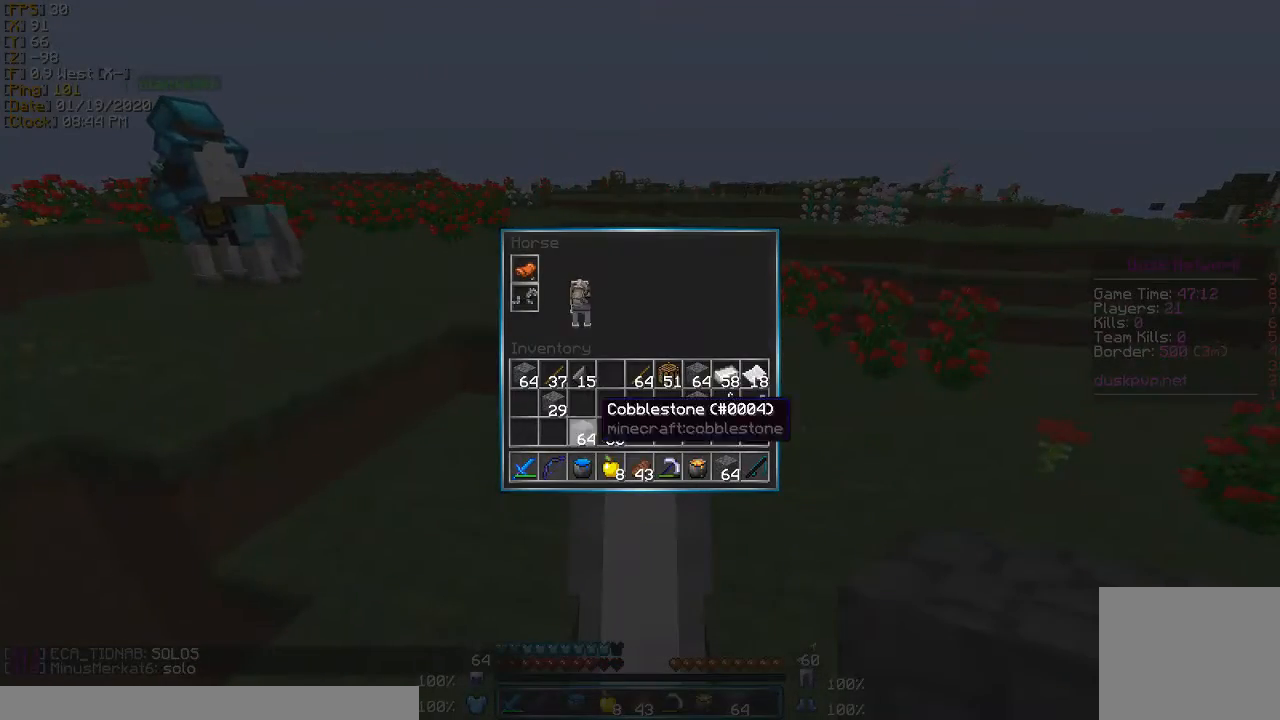
{"keys": [], "events": []}
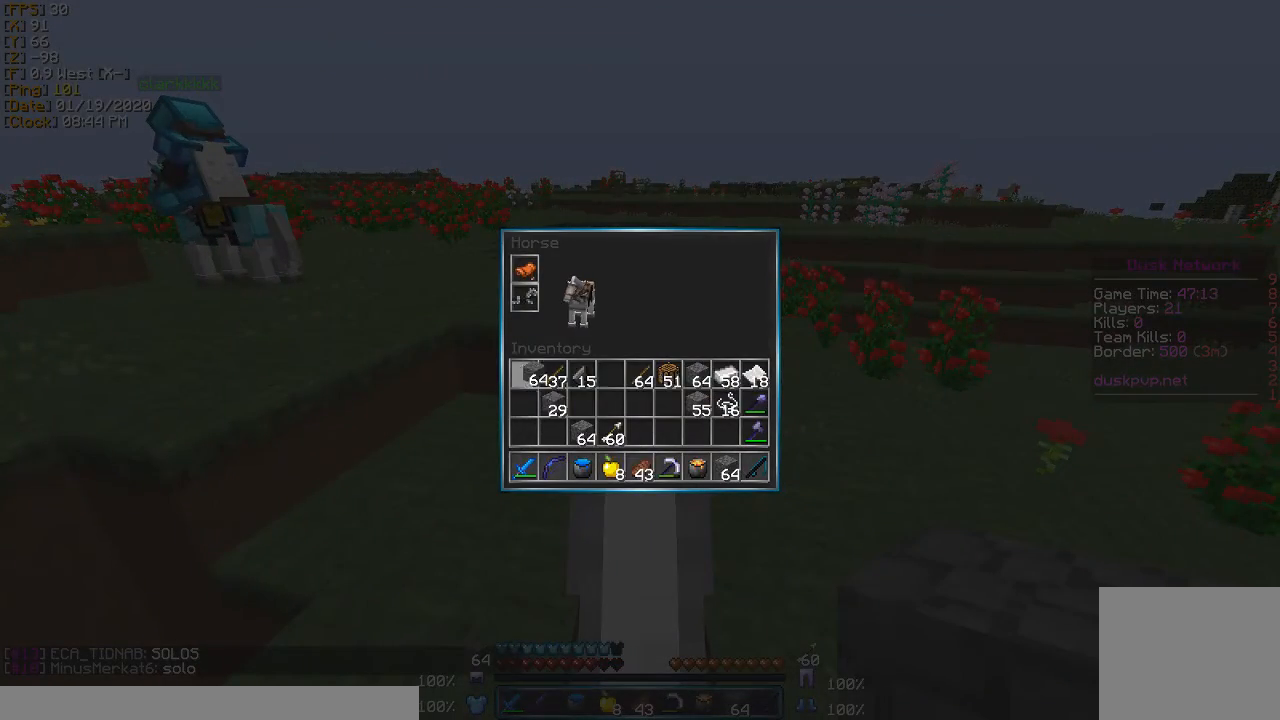
{"keys": [], "events": []}
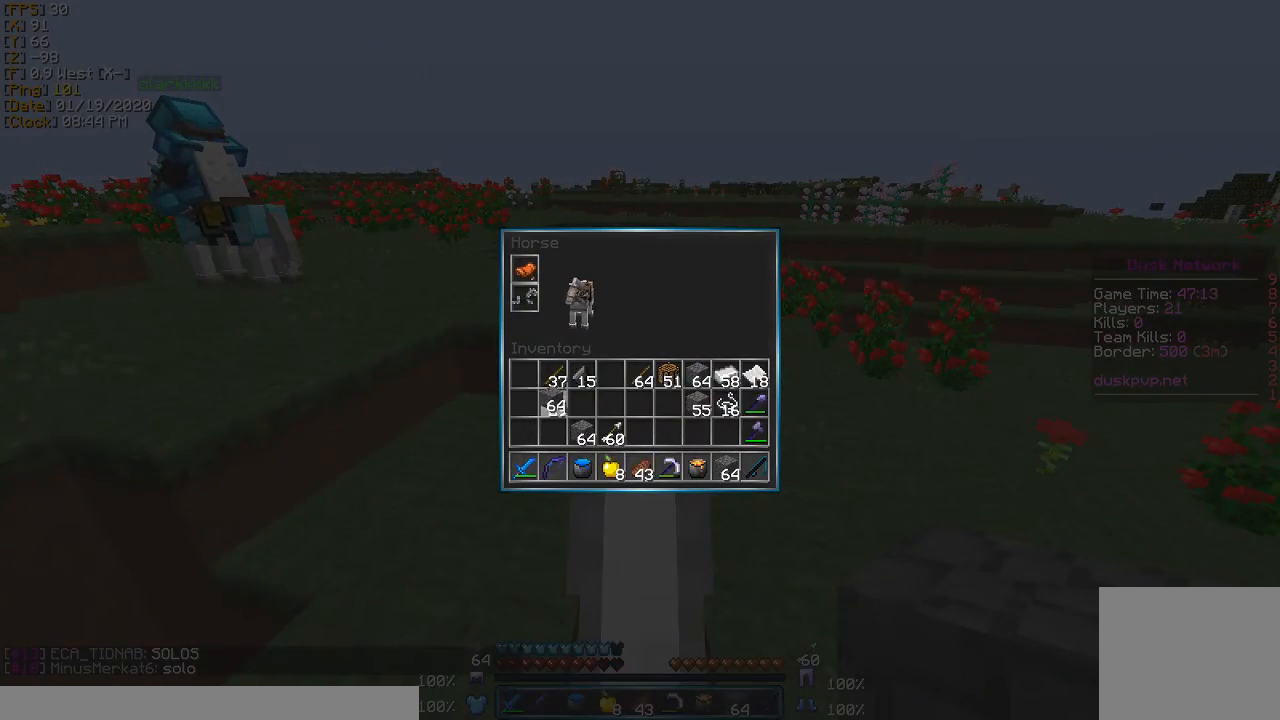
{"keys": [], "events": []}
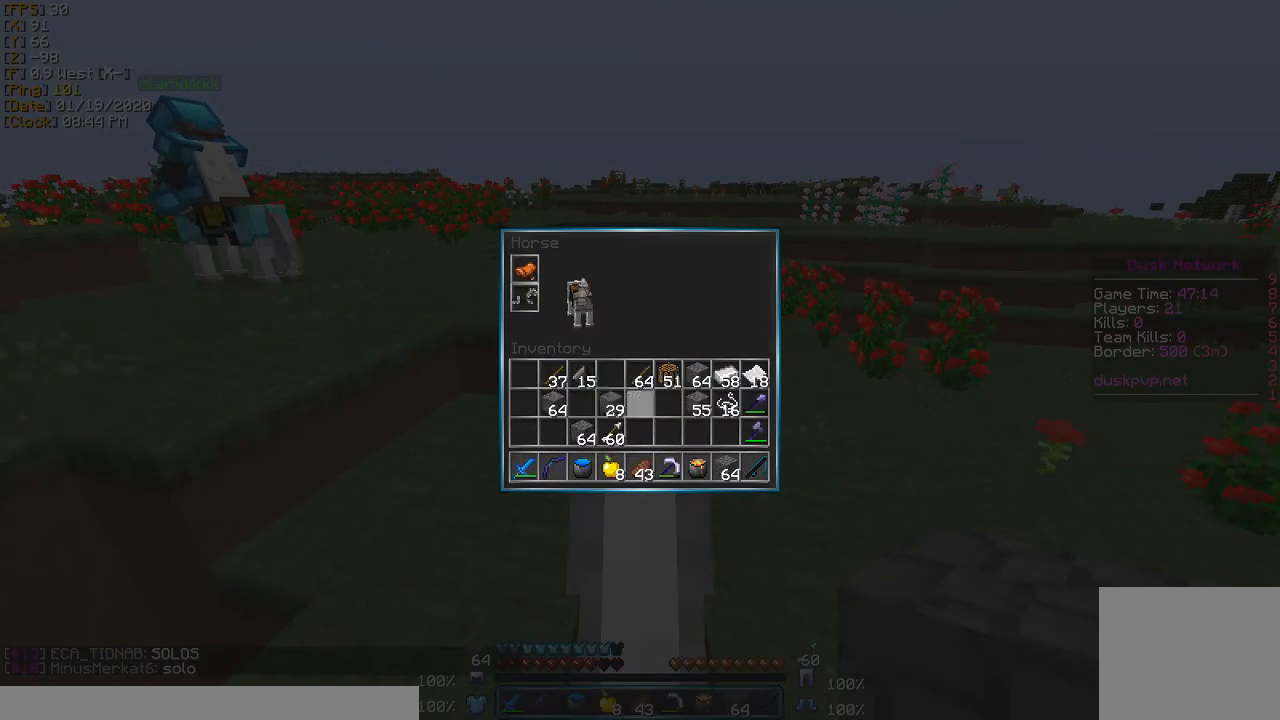
{"keys": [], "events": []}
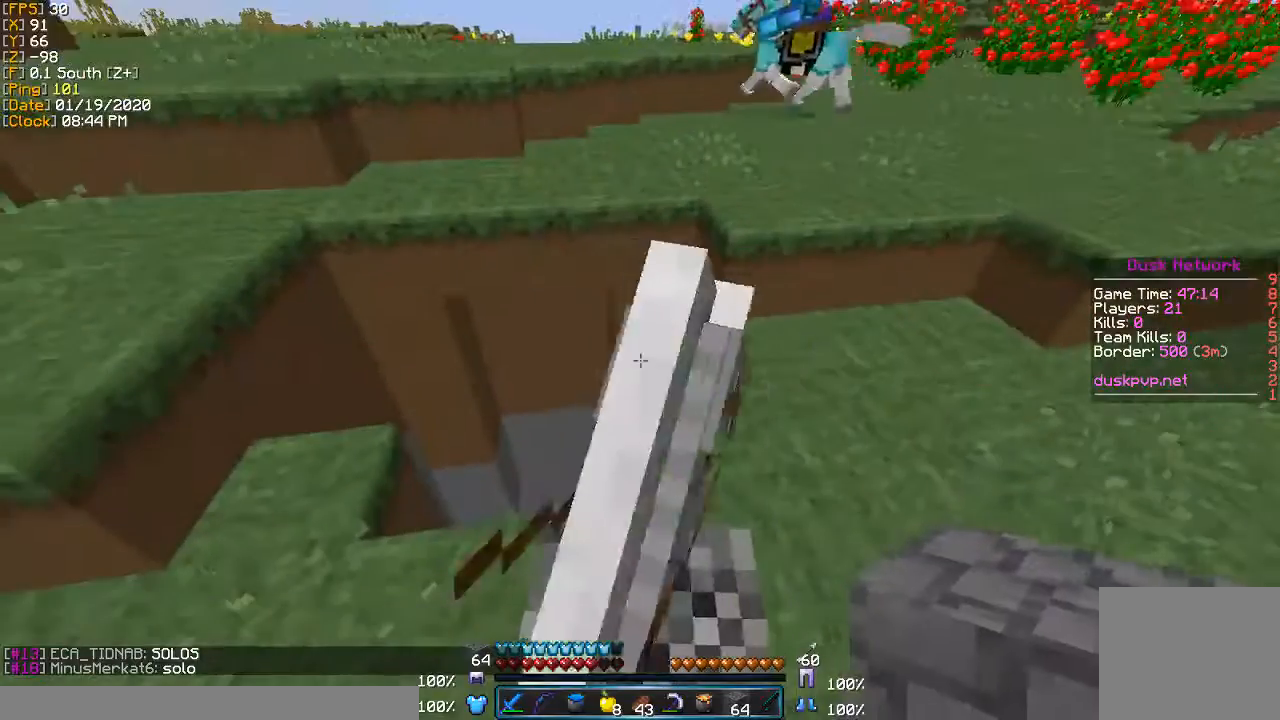
{"keys": [], "events": [[300, "d", "down"], [434, "d", "up"]]}
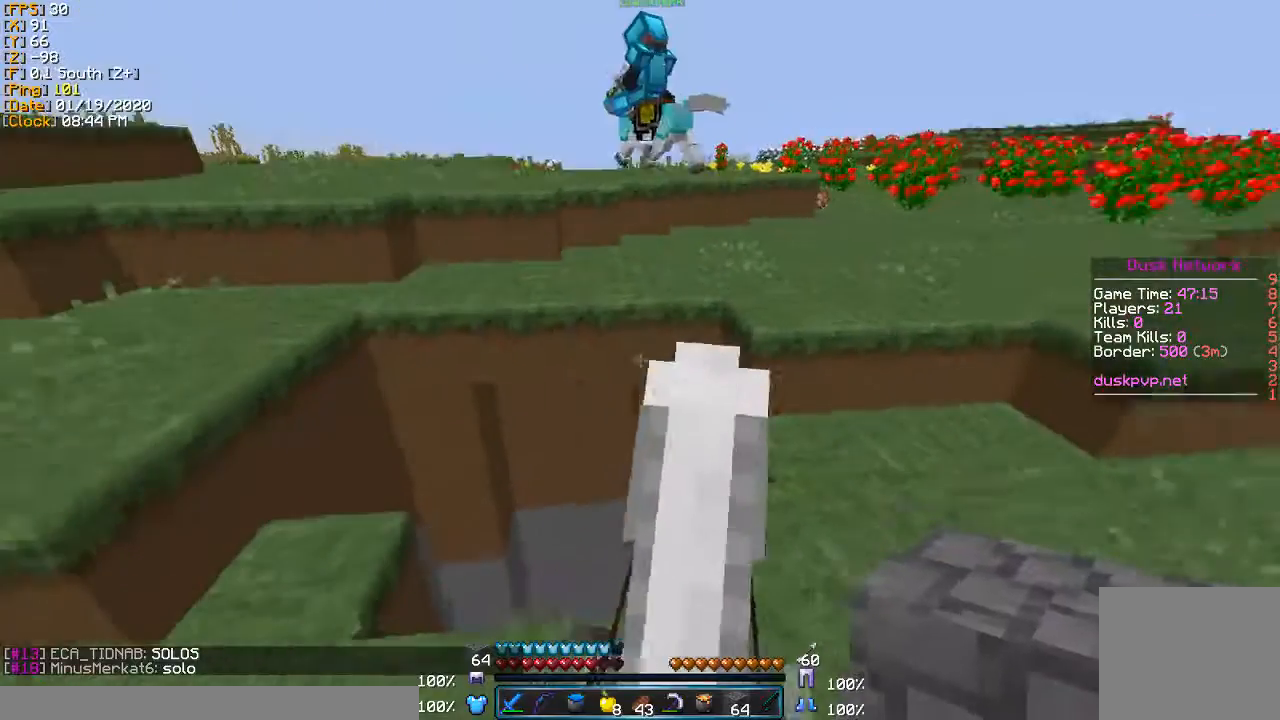
{"keys": [], "events": []}
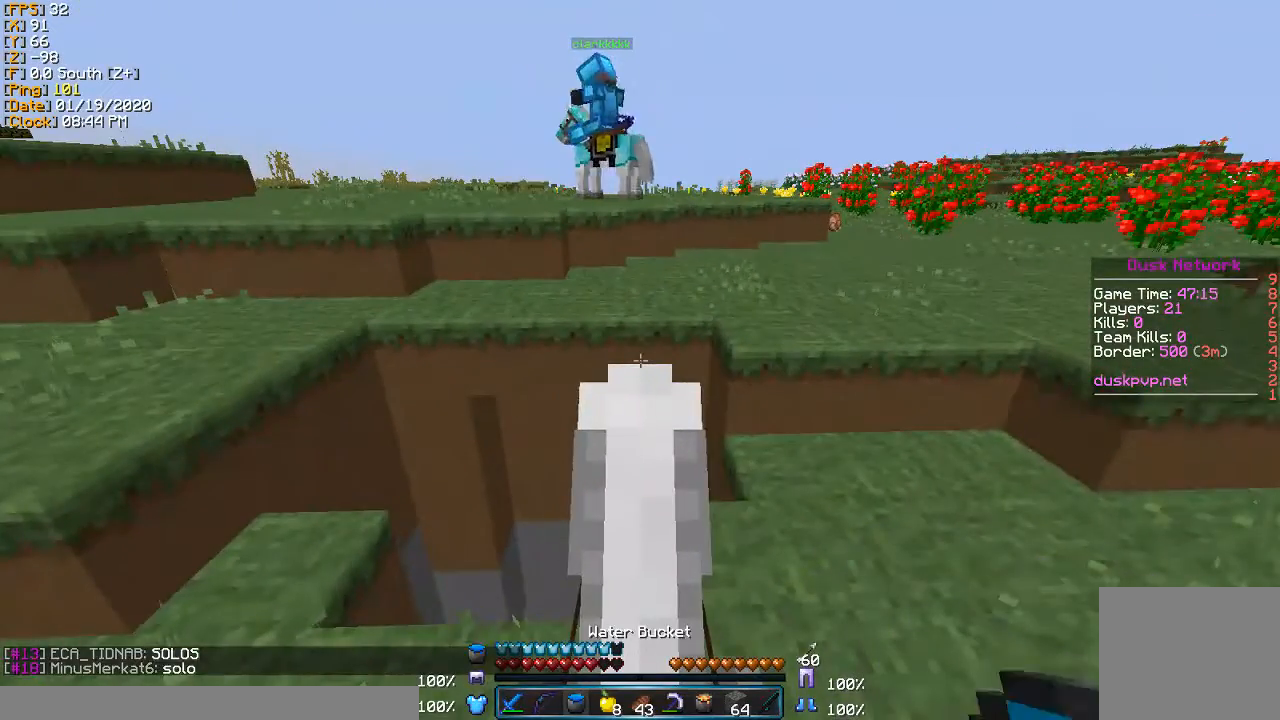
{"keys": [], "events": []}